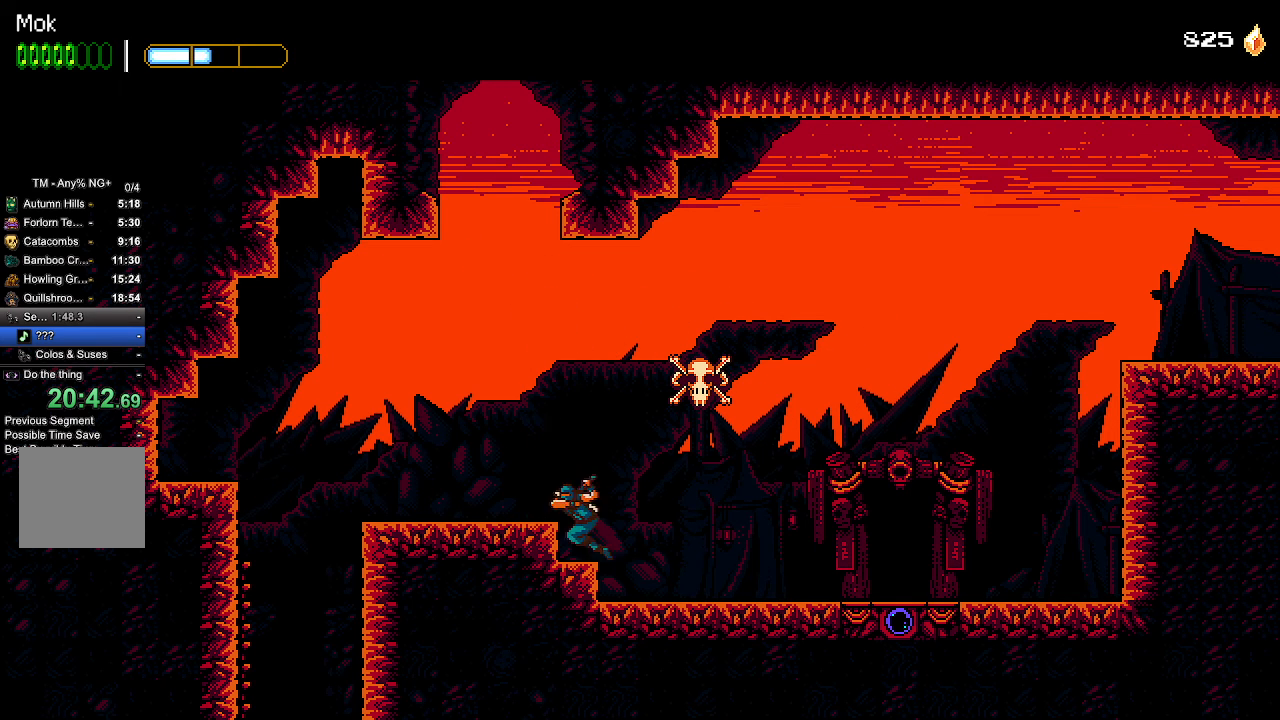
Gameplay with a controller (PlayStation layout); each line is a JSON object with the inputs held at the frame after it. "events" lists button and stick changes between this image and that frame as [ms after this image, input, new state], when the widget could be followed in between.
{"buttons": [], "left_stick": "center", "right_stick": "center", "events": [[33, "DPAD_LEFT", "up"], [167, "CROSS", "down"], [200, "CROSS", "up"], [267, "DPAD_LEFT", "down"], [367, "DPAD_LEFT", "up"]]}
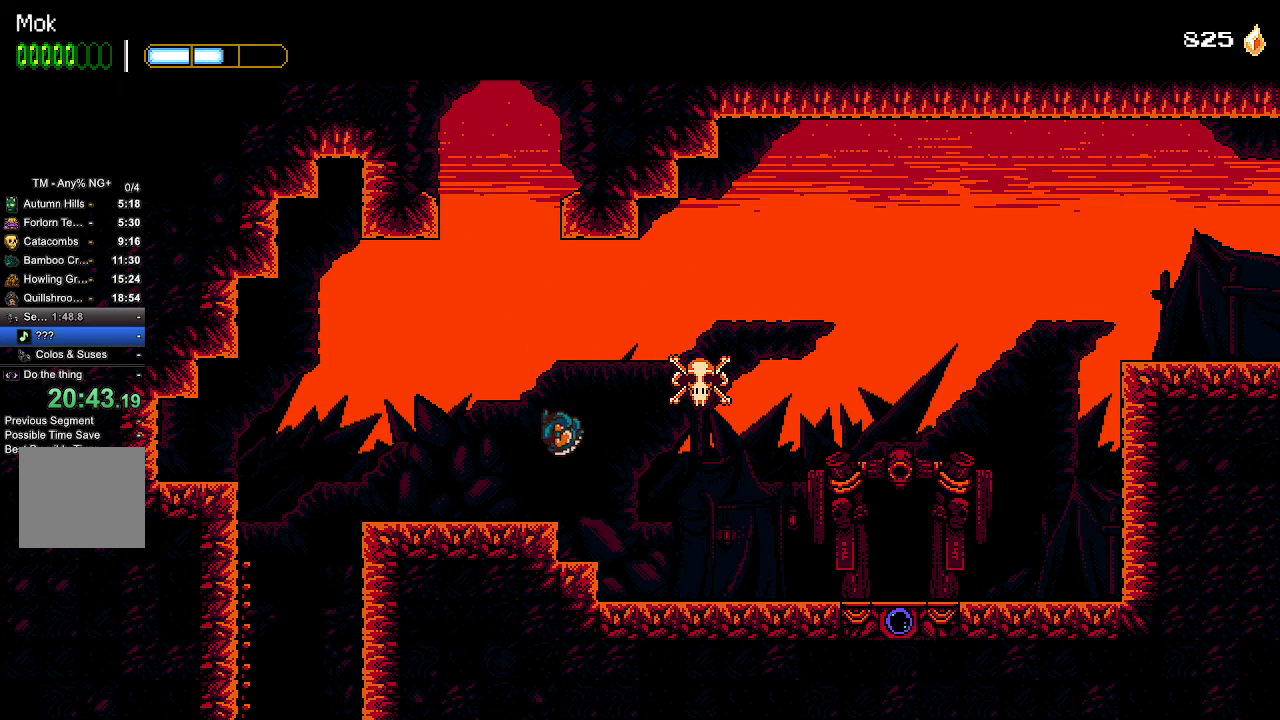
{"buttons": [], "left_stick": "center", "right_stick": "center", "events": [[67, "DPAD_LEFT", "down"], [133, "DPAD_LEFT", "up"]]}
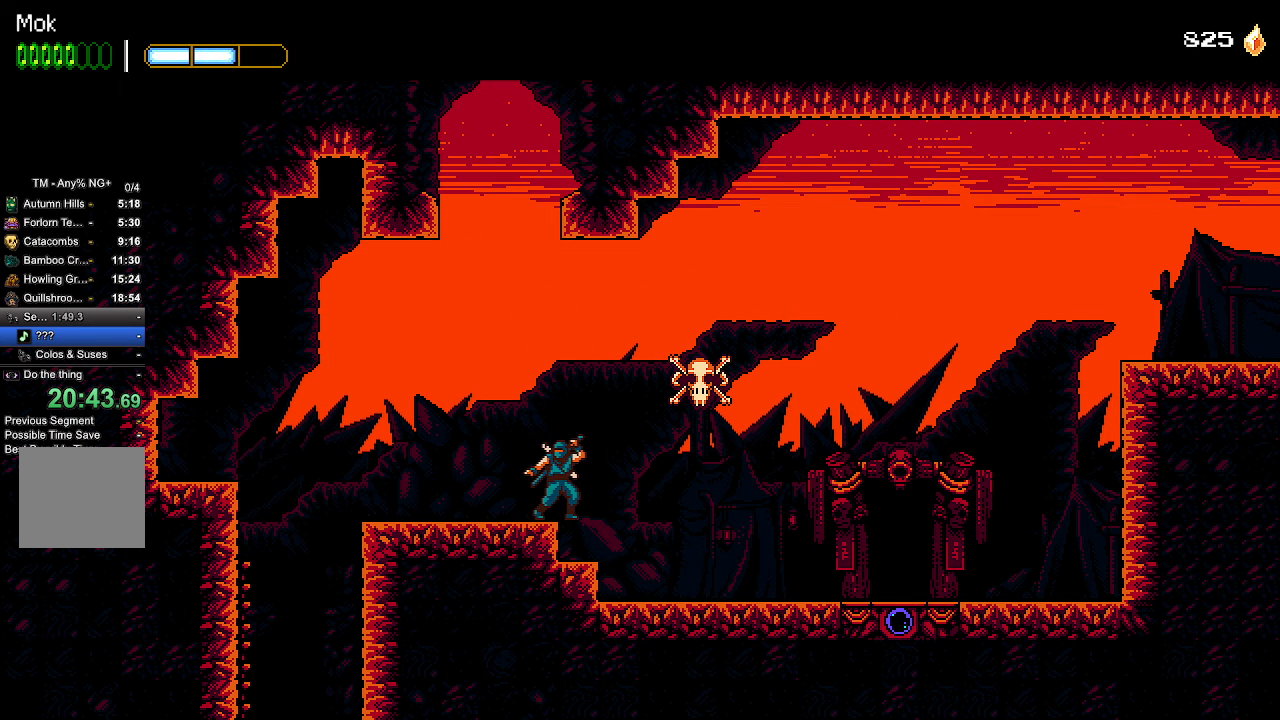
{"buttons": ["DPAD_DOWN"], "left_stick": "center", "right_stick": "center", "events": [[467, "DPAD_DOWN", "down"]]}
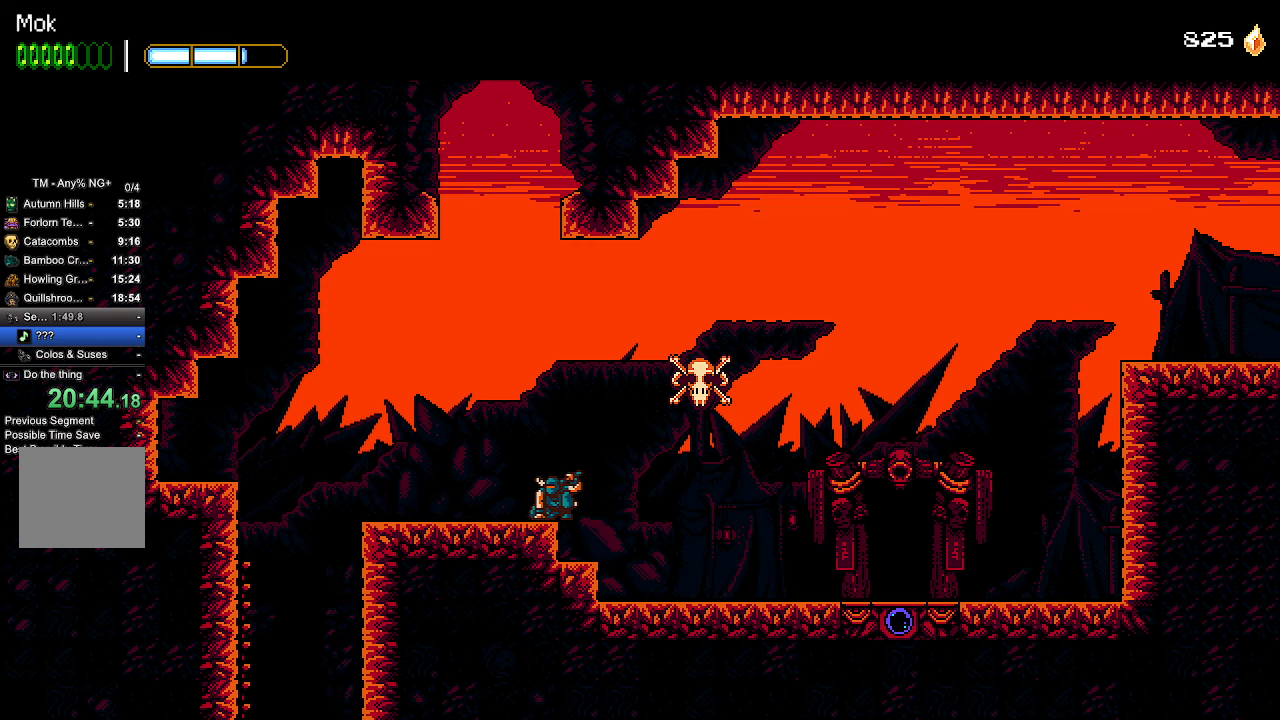
{"buttons": ["L2", "DPAD_DOWN"], "left_stick": "center", "right_stick": "center", "events": [[300, "L1", "down"], [300, "L2", "down"], [367, "L1", "up"], [400, "L2", "up"], [433, "L1", "down"], [433, "L2", "down"], [500, "L1", "up"]]}
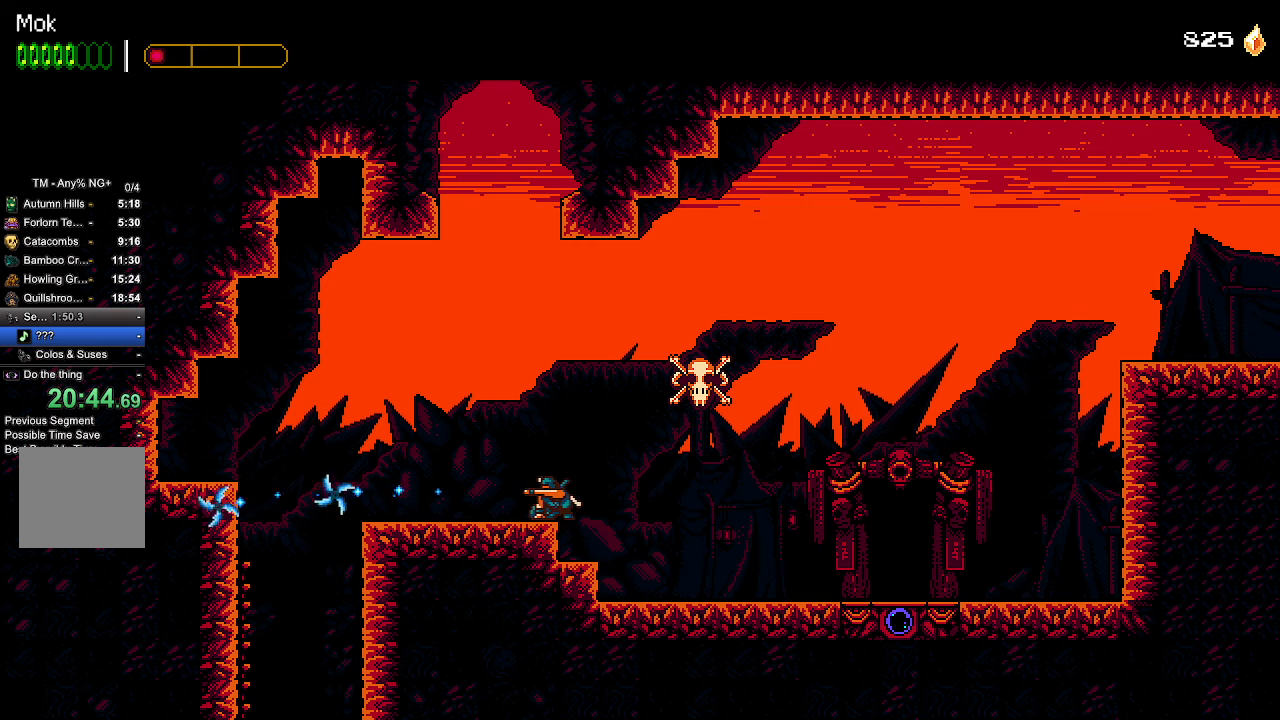
{"buttons": ["CROSS", "DPAD_LEFT"], "left_stick": "center", "right_stick": "center", "events": [[33, "CROSS", "down"], [33, "DPAD_RIGHT", "down"], [33, "L2", "up"], [100, "DPAD_DOWN", "up"], [133, "DPAD_DOWN", "down"], [167, "DPAD_DOWN", "up"], [167, "DPAD_LEFT", "down"], [167, "DPAD_RIGHT", "up"], [167, "SQUARE", "down"], [267, "SQUARE", "up"], [300, "CROSS", "up"], [433, "CROSS", "down"]]}
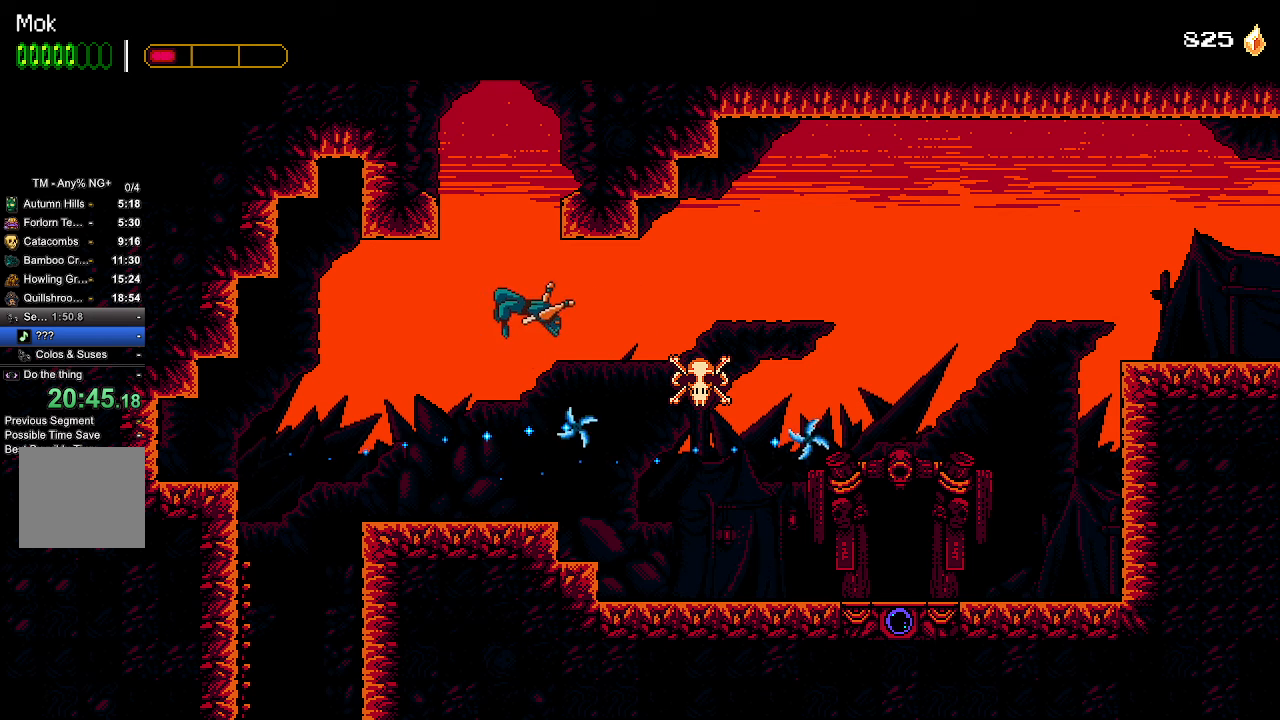
{"buttons": ["DPAD_RIGHT"], "left_stick": "center", "right_stick": "center", "events": [[67, "DPAD_LEFT", "up"], [300, "CROSS", "up"], [500, "DPAD_RIGHT", "down"]]}
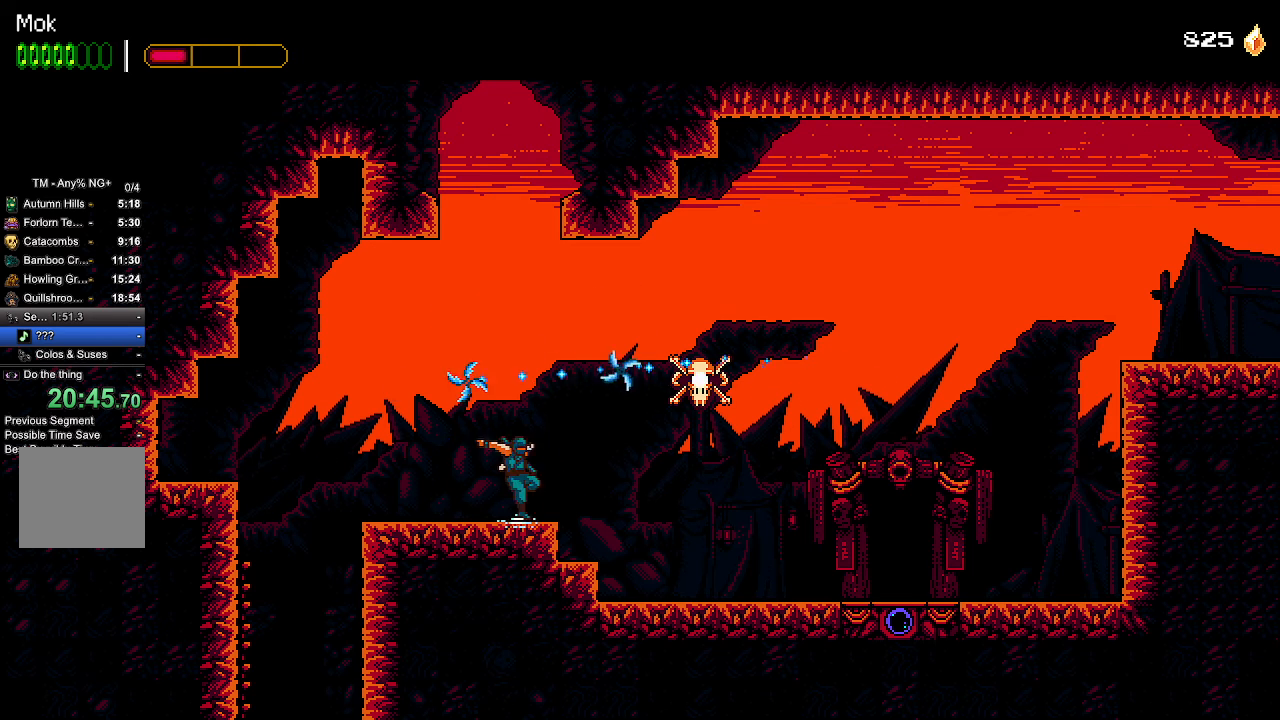
{"buttons": [], "left_stick": "center", "right_stick": "center", "events": [[133, "DPAD_RIGHT", "up"]]}
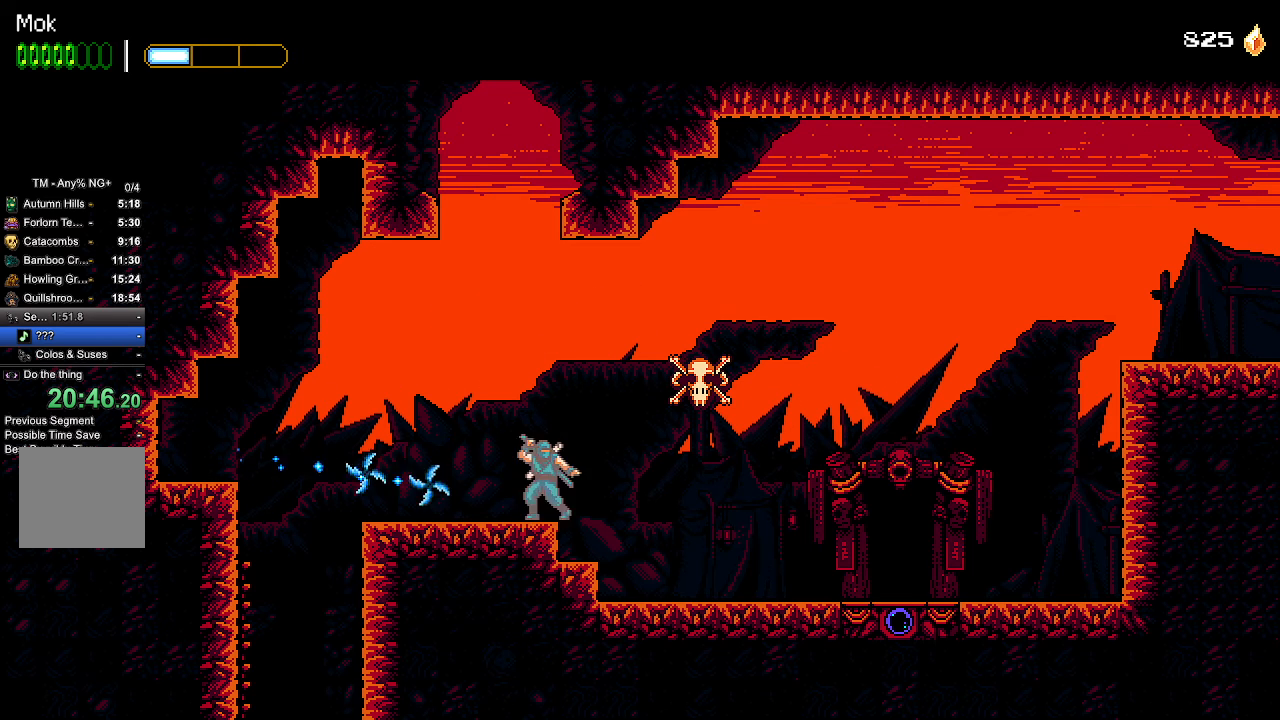
{"buttons": ["DPAD_RIGHT"], "left_stick": "center", "right_stick": "center", "events": [[500, "DPAD_RIGHT", "down"]]}
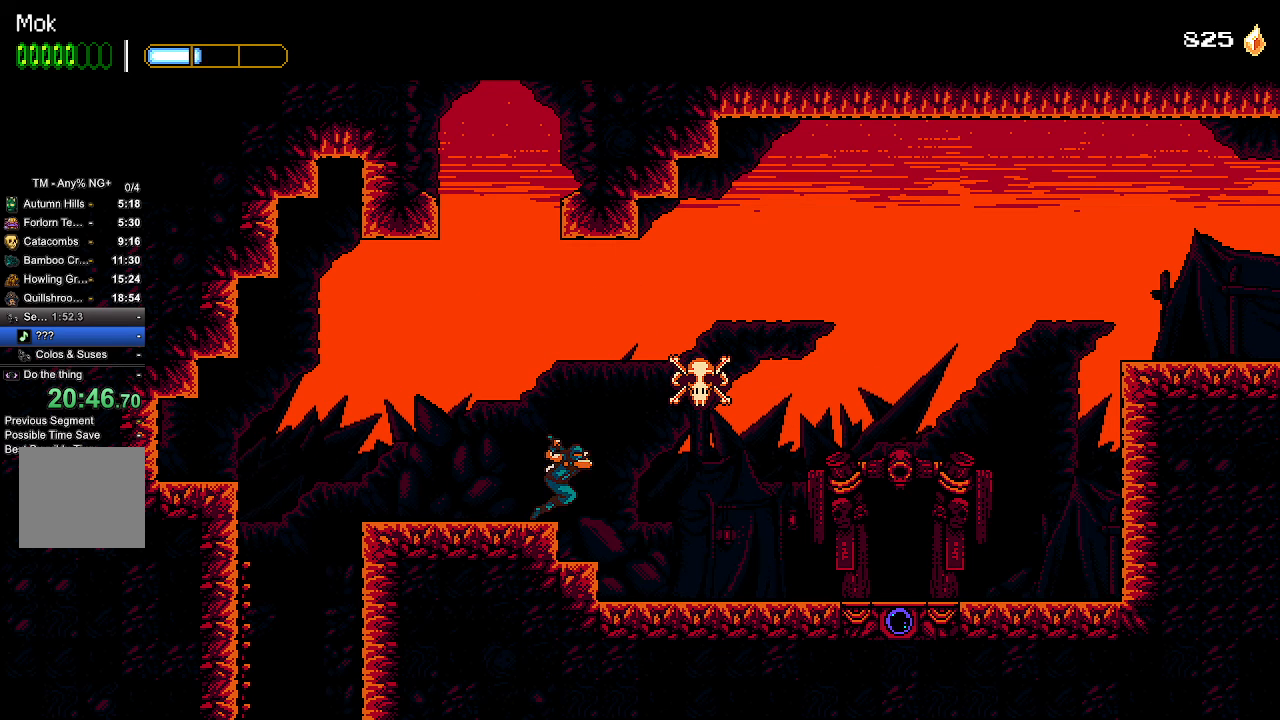
{"buttons": ["DPAD_RIGHT"], "left_stick": "center", "right_stick": "center", "events": [[33, "DPAD_RIGHT", "up"], [500, "DPAD_RIGHT", "down"]]}
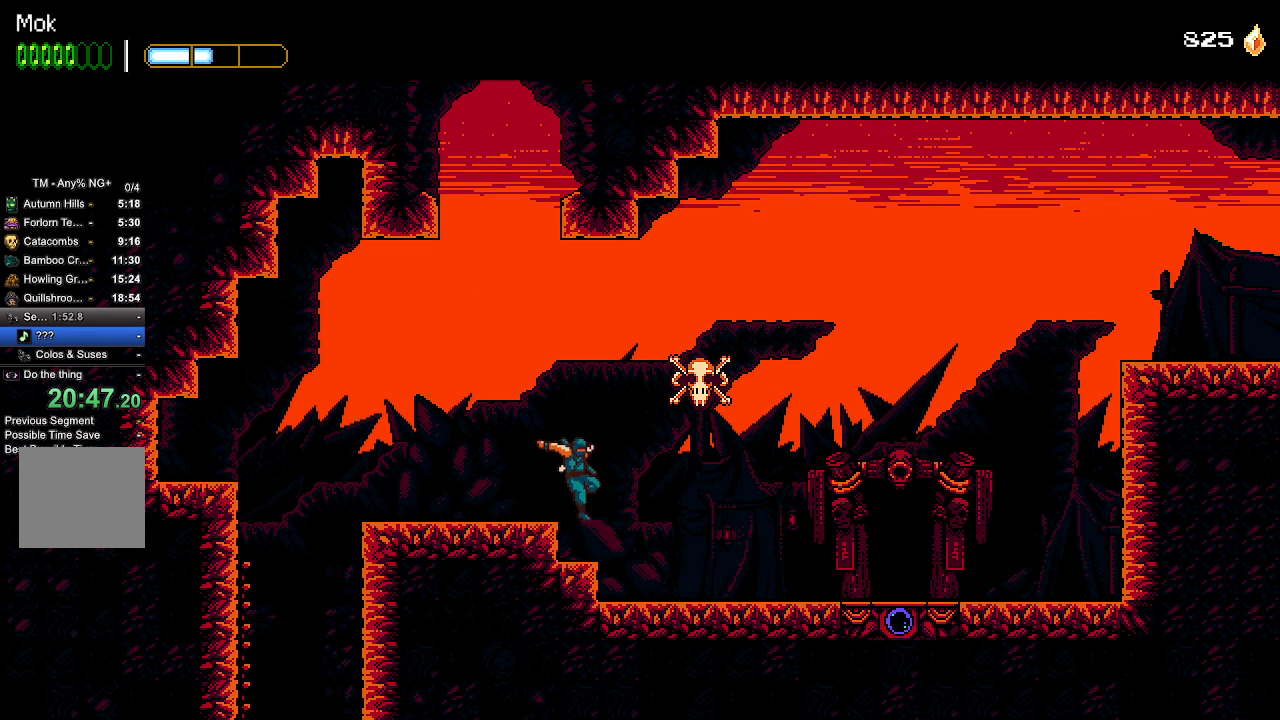
{"buttons": ["DPAD_LEFT"], "left_stick": "center", "right_stick": "center", "events": [[33, "DPAD_RIGHT", "up"], [400, "CROSS", "down"], [433, "DPAD_LEFT", "down"], [467, "CROSS", "up"]]}
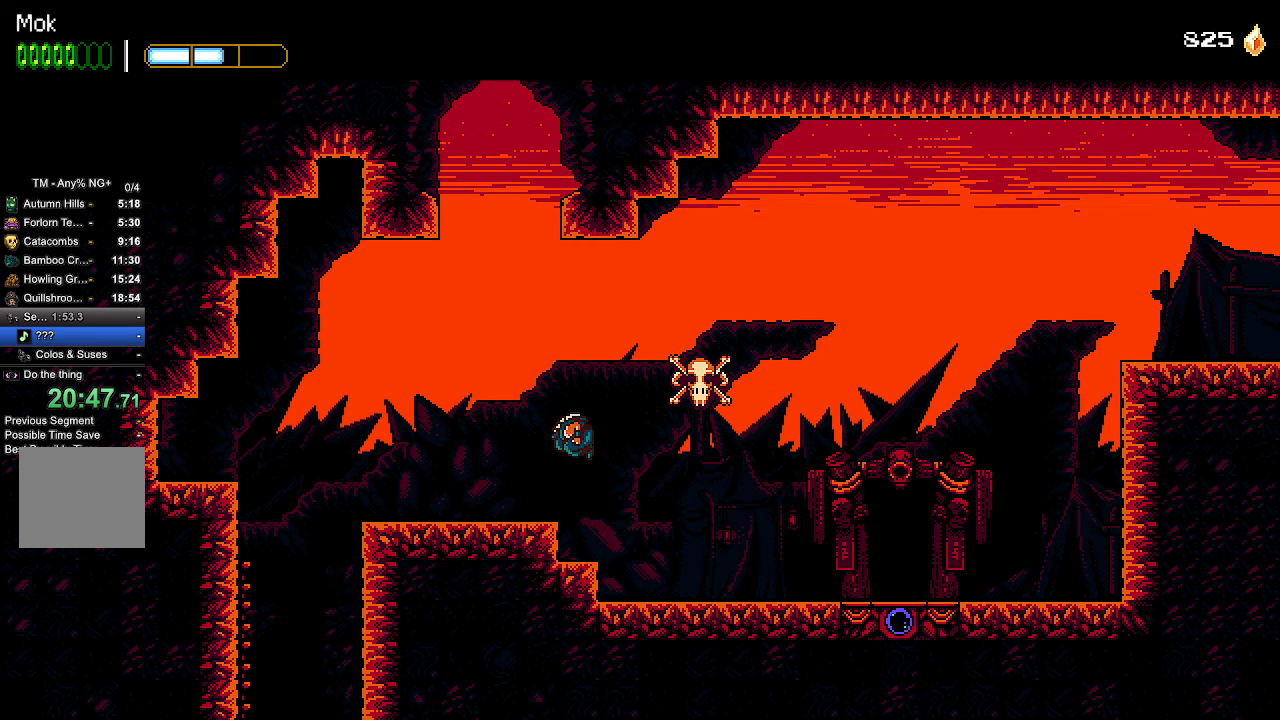
{"buttons": ["DPAD_RIGHT"], "left_stick": "center", "right_stick": "center", "events": [[267, "DPAD_LEFT", "up"], [400, "DPAD_RIGHT", "down"]]}
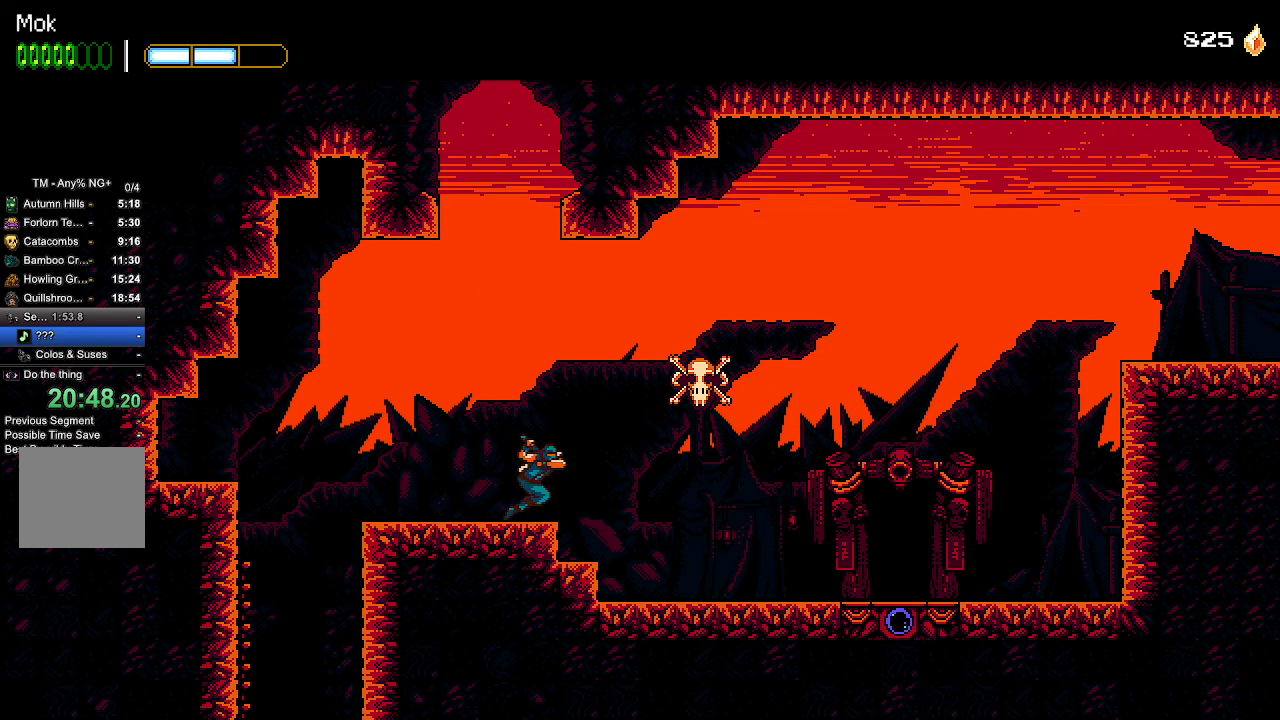
{"buttons": [], "left_stick": "center", "right_stick": "center", "events": [[33, "DPAD_RIGHT", "up"], [267, "DPAD_RIGHT", "down"], [300, "DPAD_RIGHT", "up"]]}
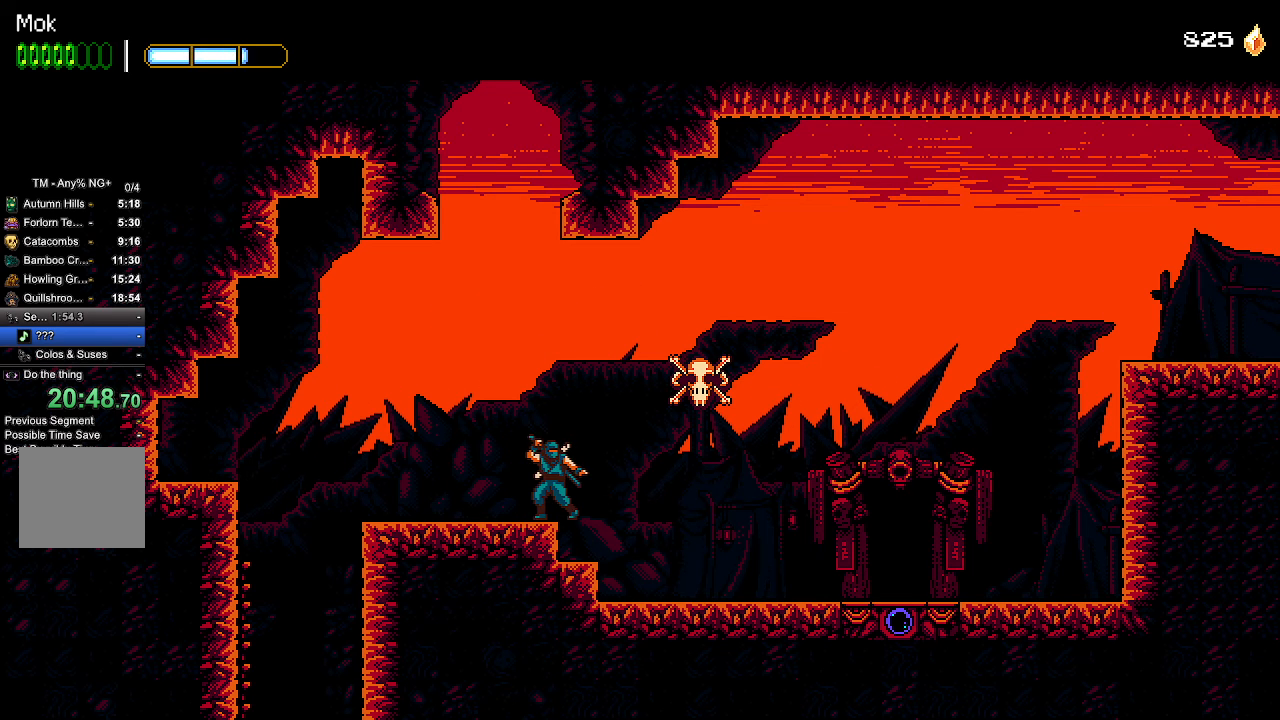
{"buttons": [], "left_stick": "center", "right_stick": "center", "events": []}
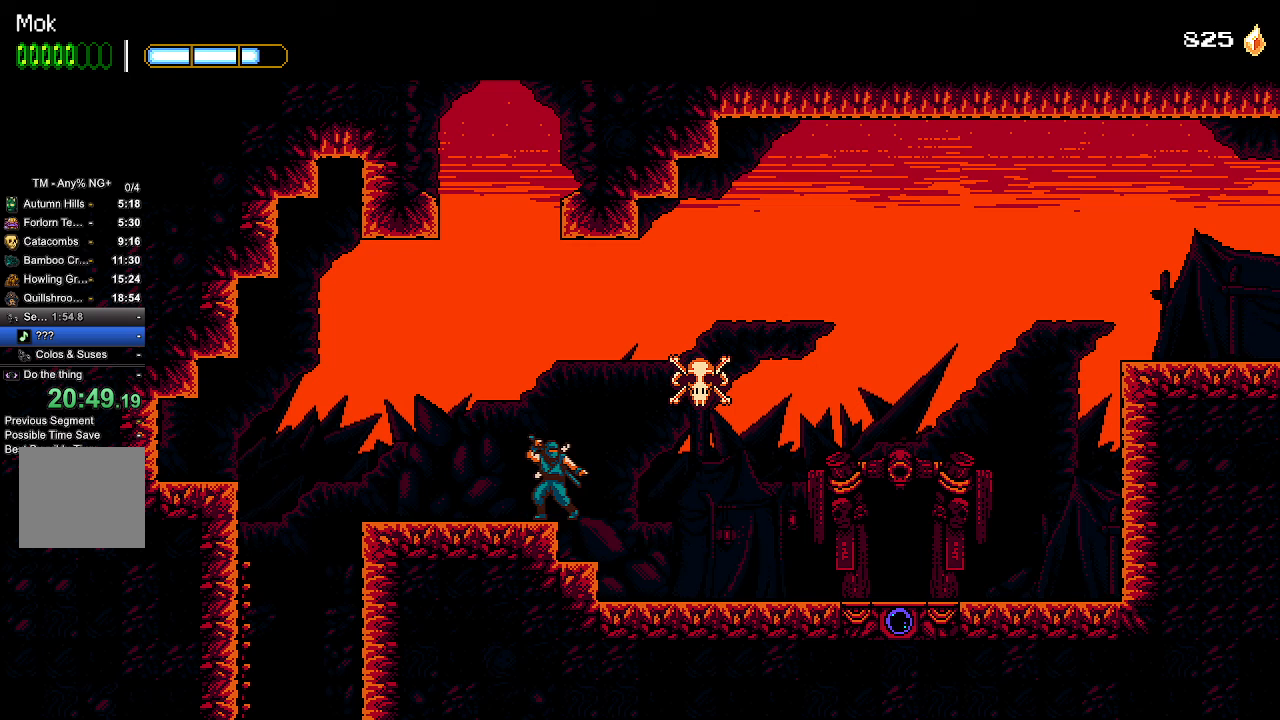
{"buttons": [], "left_stick": "center", "right_stick": "center", "events": [[200, "DPAD_RIGHT", "down"], [233, "DPAD_RIGHT", "up"]]}
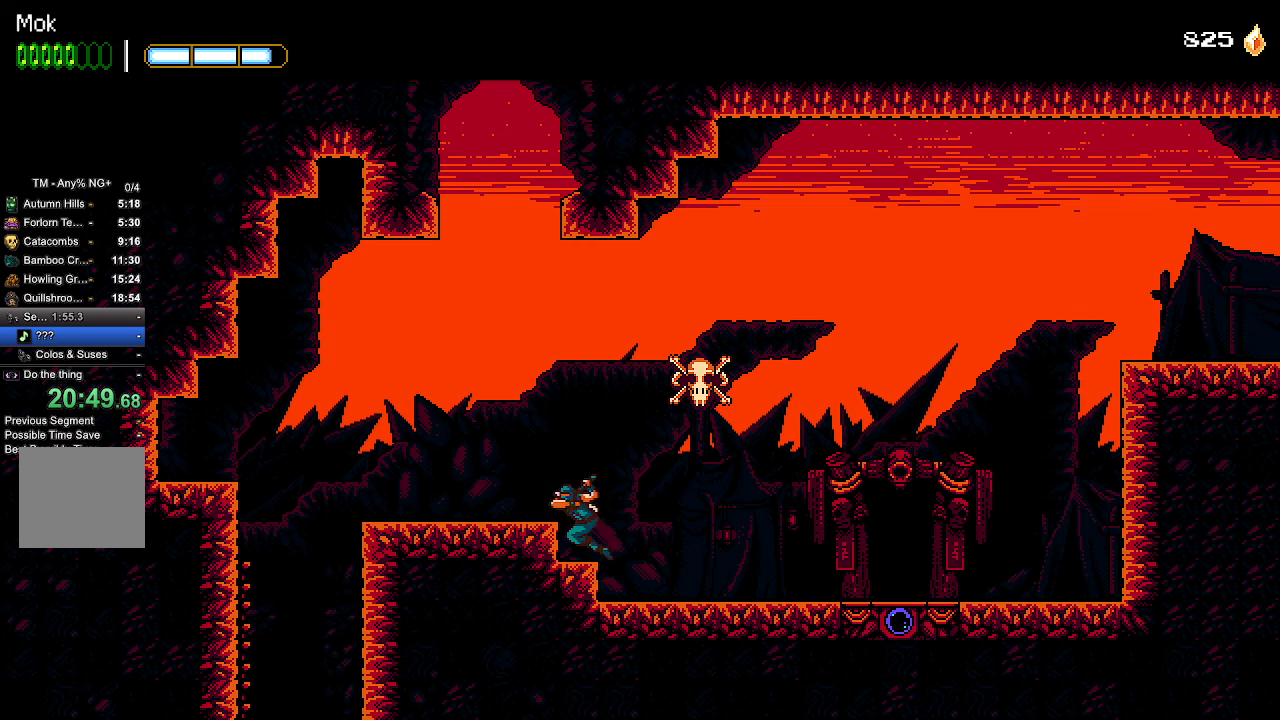
{"buttons": [], "left_stick": "center", "right_stick": "center", "events": [[33, "DPAD_LEFT", "down"], [67, "DPAD_LEFT", "up"], [167, "CROSS", "down"], [200, "CROSS", "up"], [400, "DPAD_LEFT", "down"], [500, "DPAD_LEFT", "up"]]}
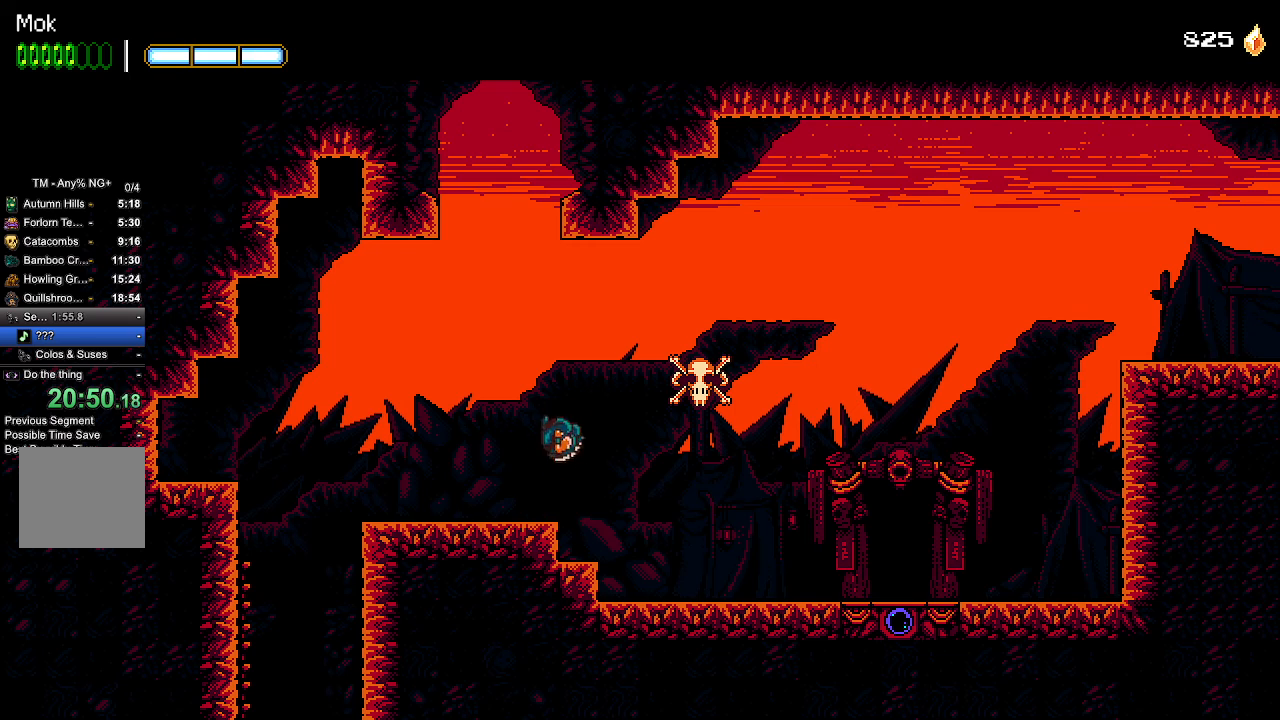
{"buttons": ["L1", "L2", "DPAD_DOWN"], "left_stick": "center", "right_stick": "center", "events": [[200, "DPAD_DOWN", "down"], [433, "L1", "down"], [433, "L2", "down"]]}
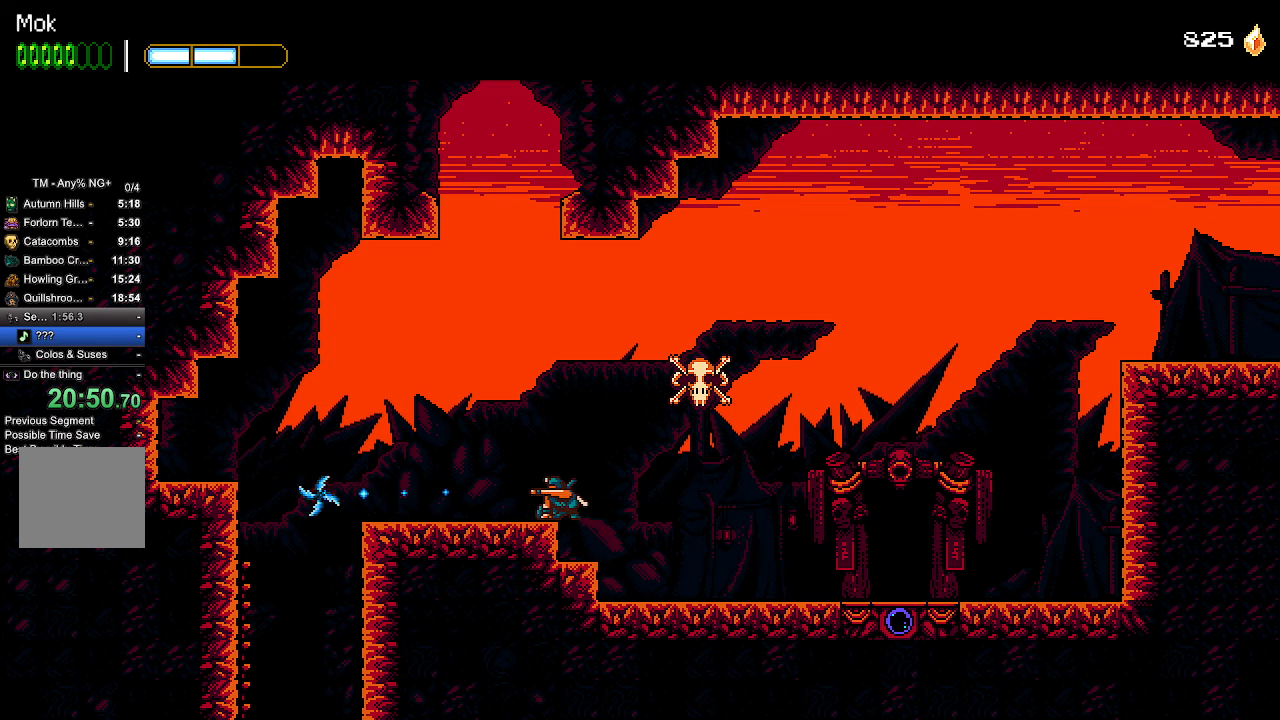
{"buttons": ["DPAD_LEFT"], "left_stick": "center", "right_stick": "center", "events": [[133, "DPAD_DOWN", "up"], [133, "L1", "up"], [133, "L2", "up"], [167, "CROSS", "down"], [200, "DPAD_DOWN", "down"], [200, "DPAD_RIGHT", "down"], [267, "DPAD_RIGHT", "up"], [267, "SQUARE", "down"], [300, "DPAD_DOWN", "up"], [300, "DPAD_LEFT", "down"], [400, "CROSS", "up"], [400, "SQUARE", "up"]]}
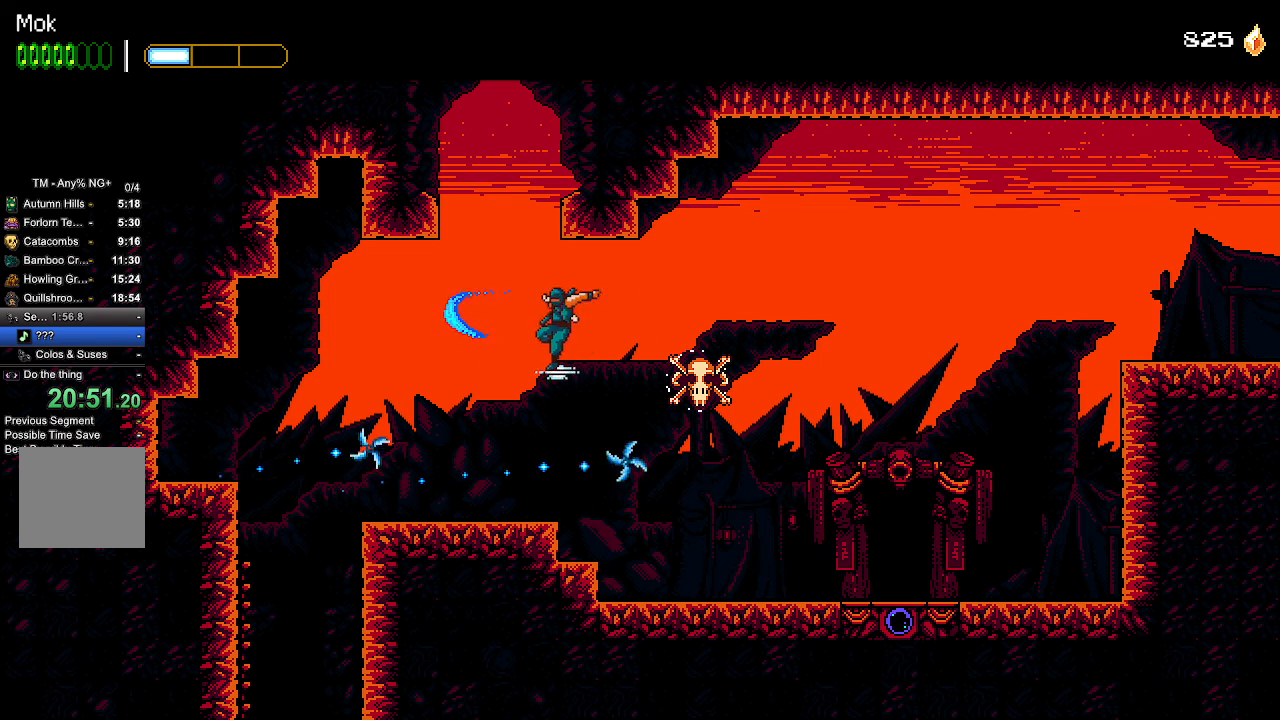
{"buttons": ["CROSS"], "left_stick": "center", "right_stick": "center", "events": [[67, "CROSS", "down"], [200, "DPAD_LEFT", "up"], [433, "CROSS", "up"], [500, "CROSS", "down"]]}
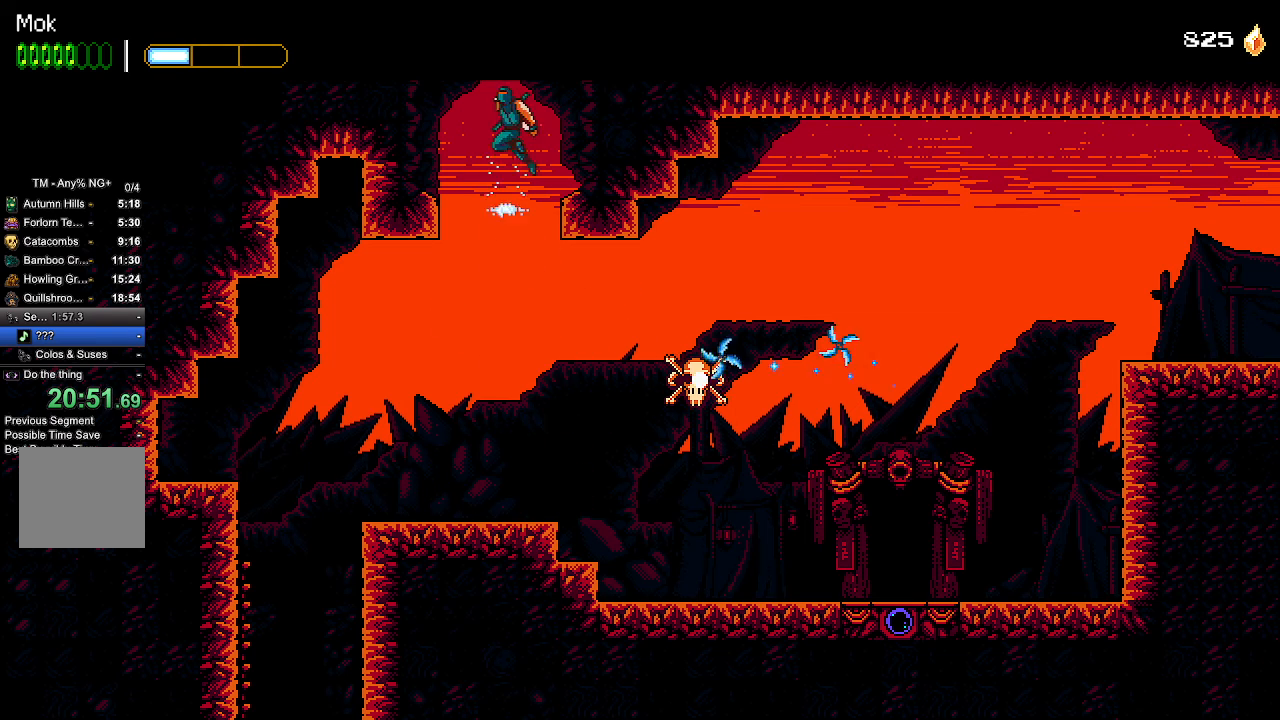
{"buttons": ["CROSS", "DPAD_RIGHT"], "left_stick": "center", "right_stick": "center", "events": [[367, "CROSS", "up"], [433, "CROSS", "down"], [433, "DPAD_RIGHT", "down"]]}
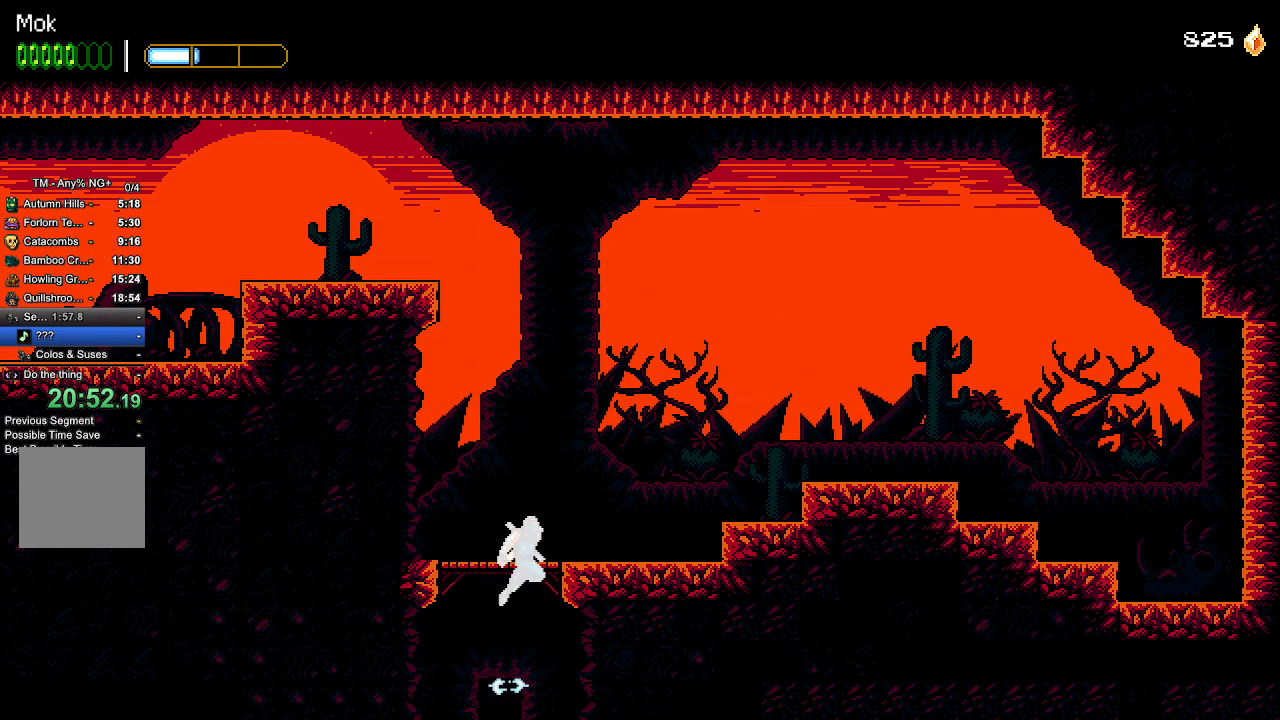
{"buttons": ["DPAD_RIGHT"], "left_stick": "center", "right_stick": "center", "events": [[367, "CROSS", "up"]]}
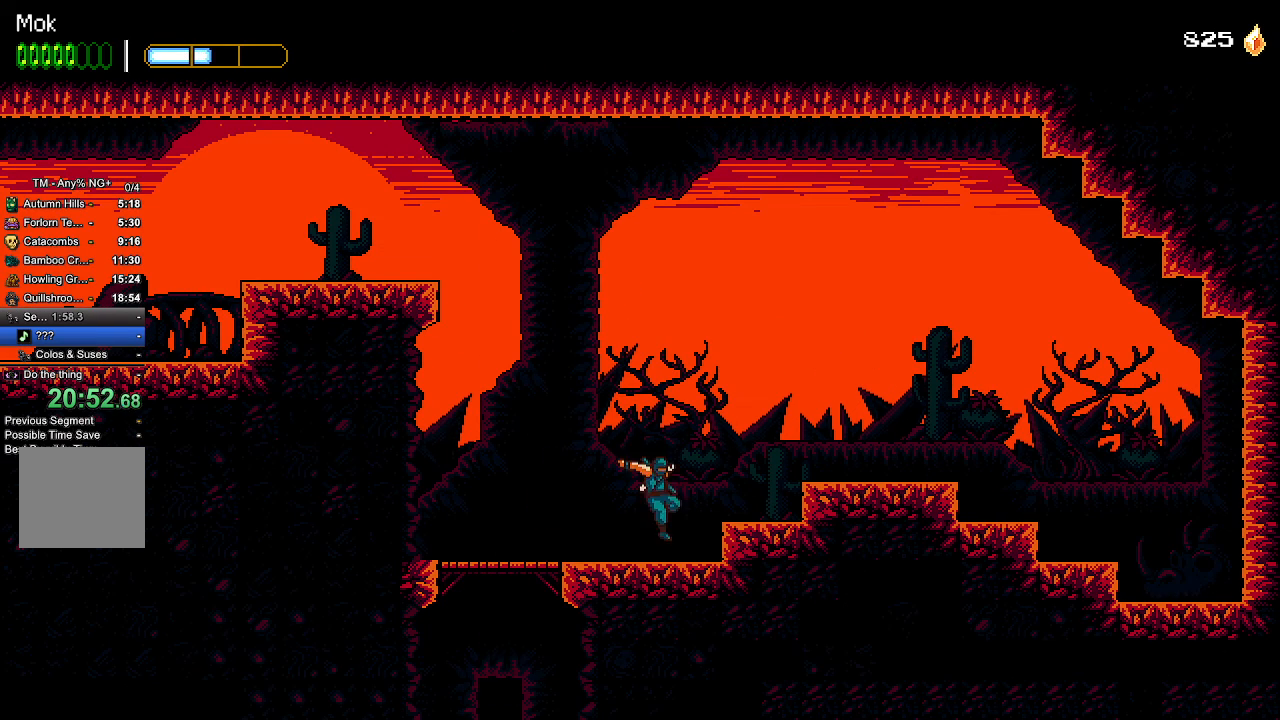
{"buttons": ["DPAD_RIGHT"], "left_stick": "center", "right_stick": "center", "events": [[100, "CROSS", "down"], [333, "CROSS", "up"]]}
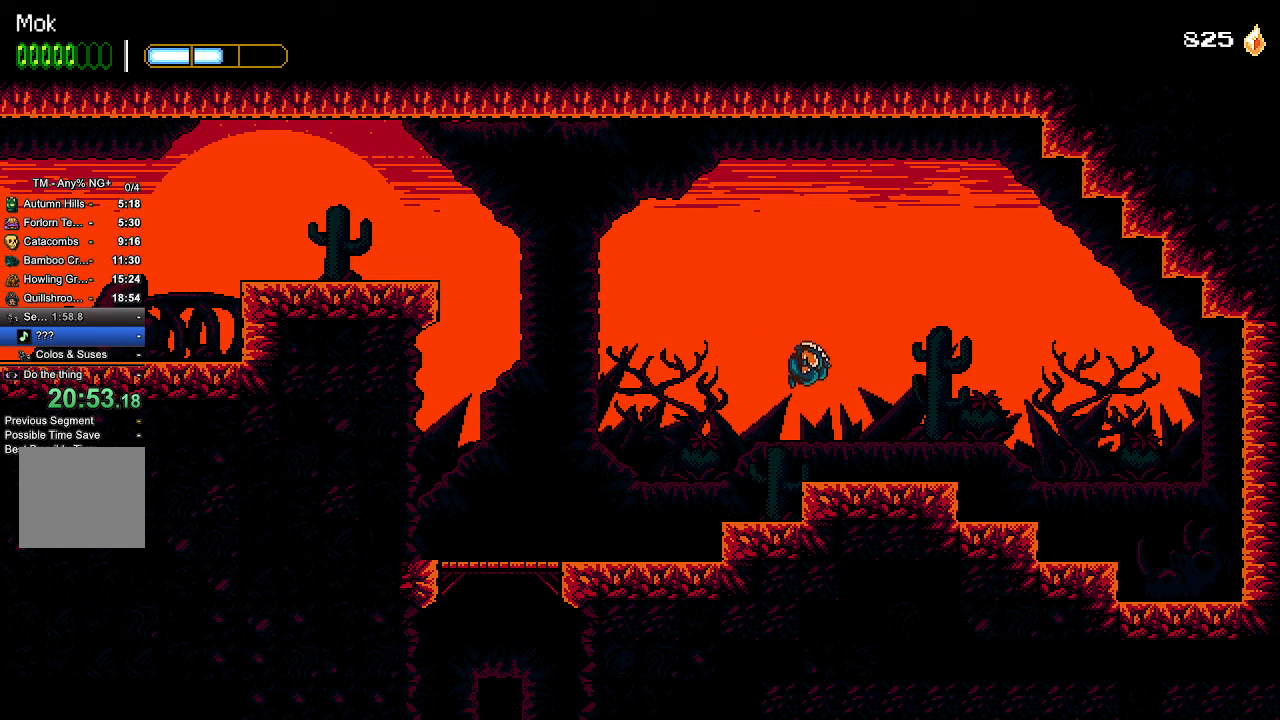
{"buttons": [], "left_stick": "center", "right_stick": "center", "events": [[267, "DPAD_RIGHT", "up"], [300, "CROSS", "down"], [467, "CROSS", "up"]]}
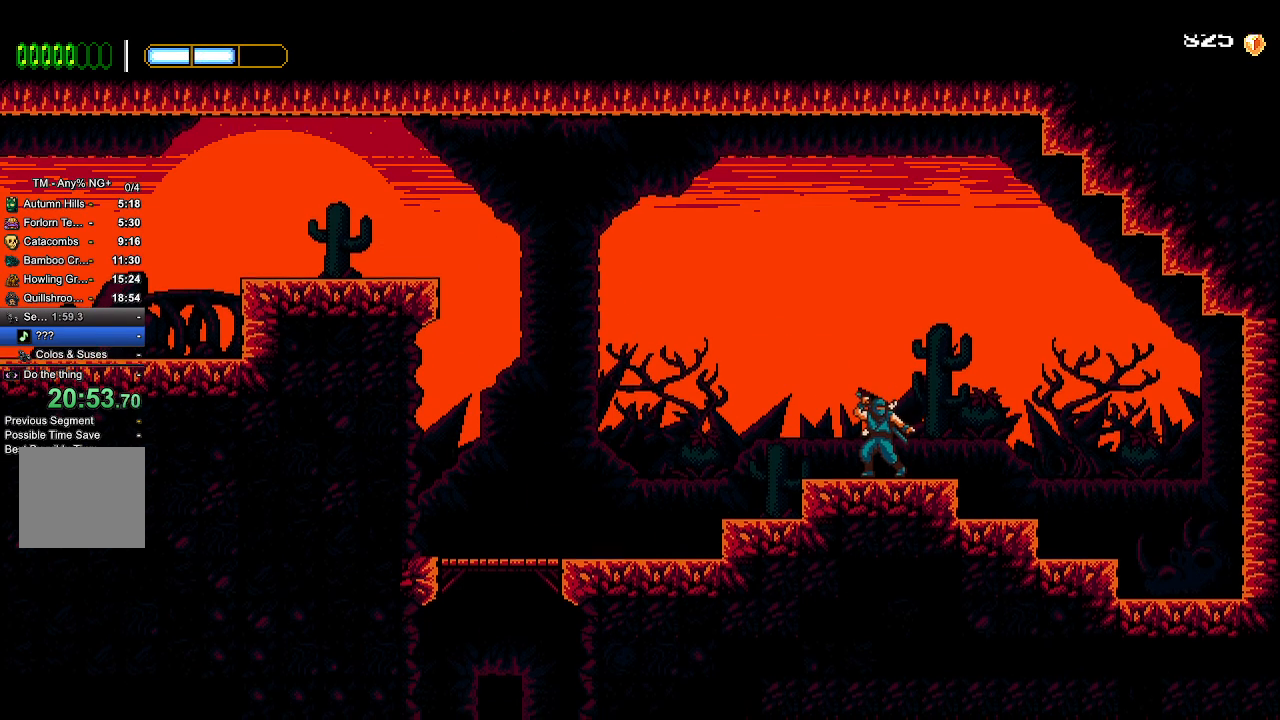
{"buttons": ["CROSS", "R2"], "left_stick": "center", "right_stick": "center", "events": [[500, "CROSS", "down"], [500, "R2", "down"]]}
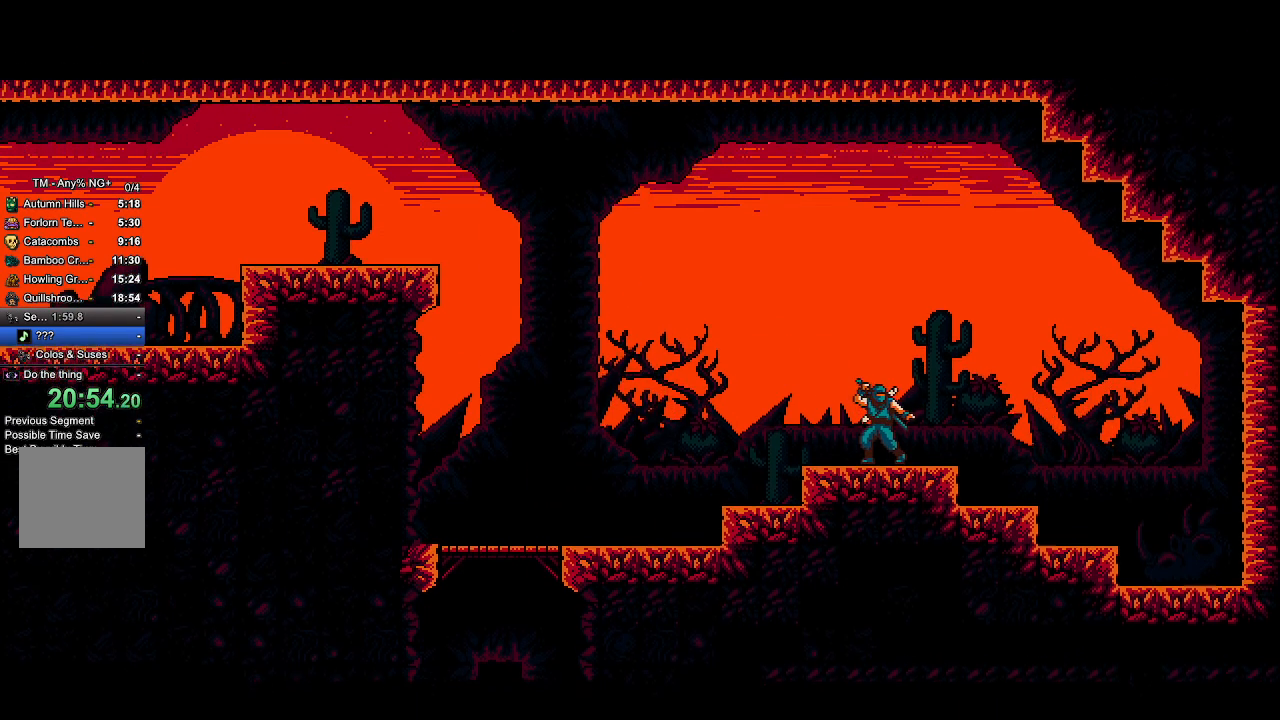
{"buttons": ["CROSS", "R2"], "left_stick": "center", "right_stick": "center", "events": []}
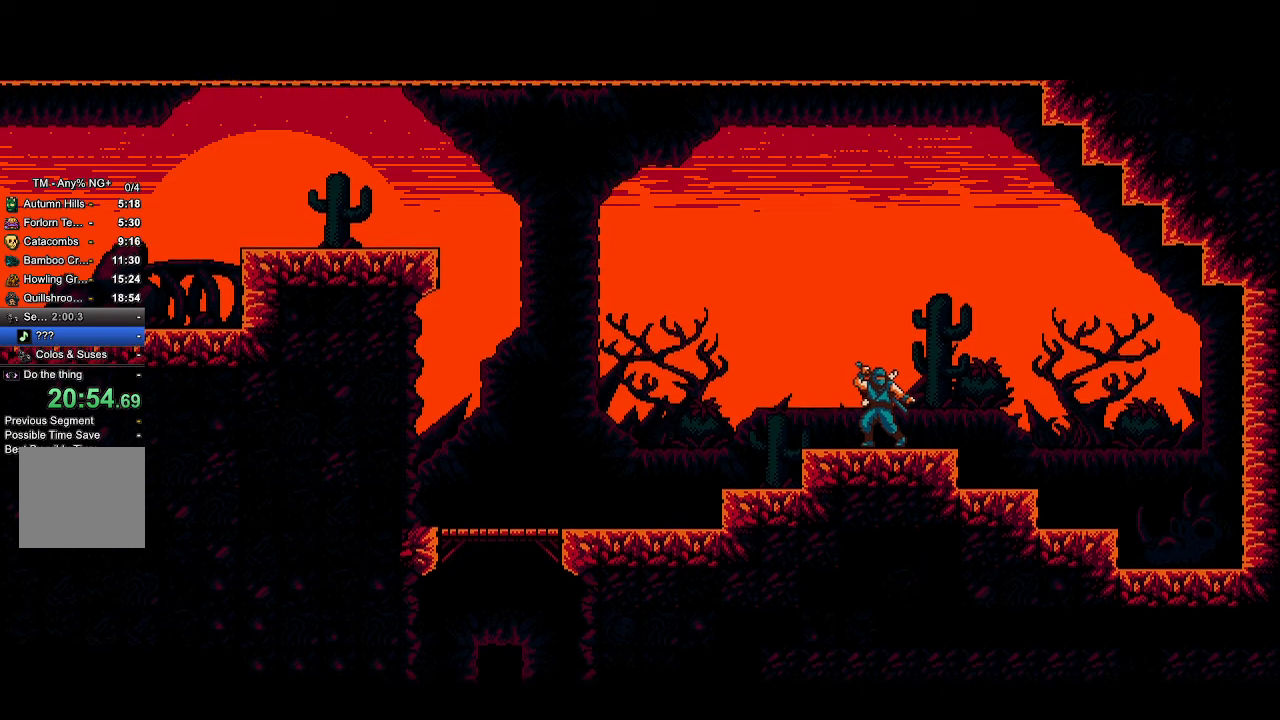
{"buttons": ["CROSS", "R2"], "left_stick": "center", "right_stick": "center", "events": []}
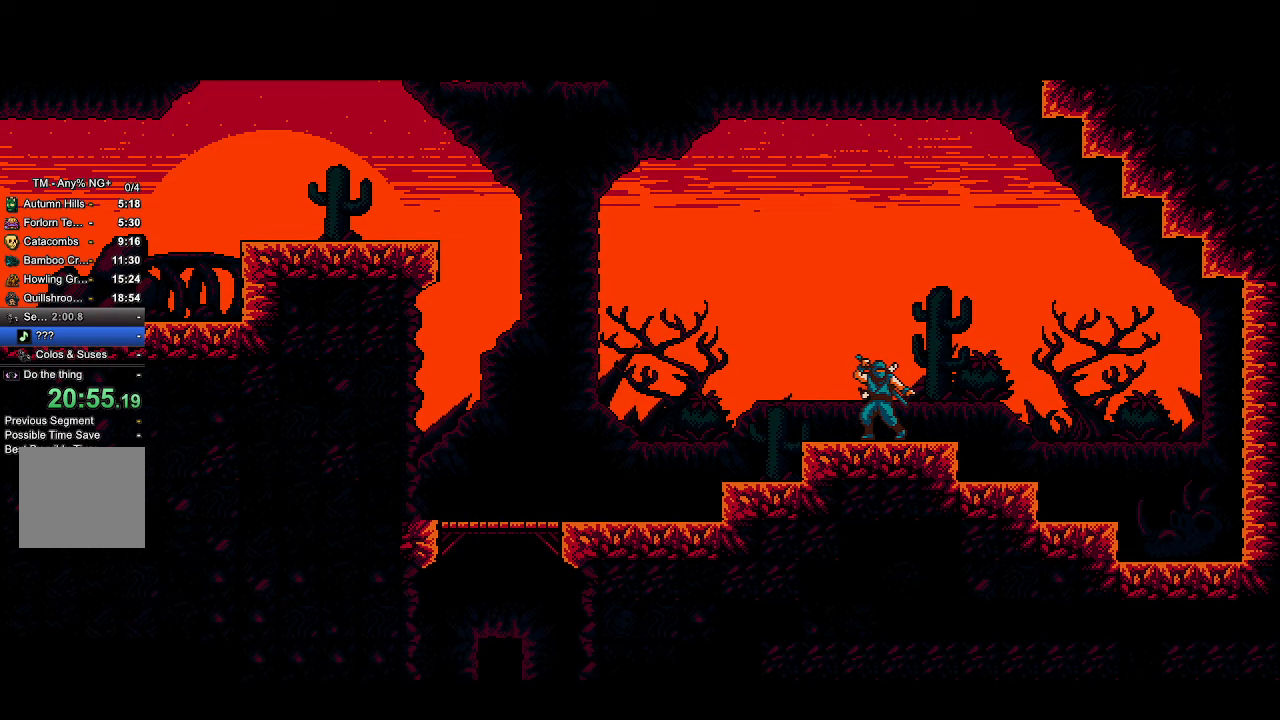
{"buttons": ["CROSS", "R2"], "left_stick": "center", "right_stick": "center", "events": []}
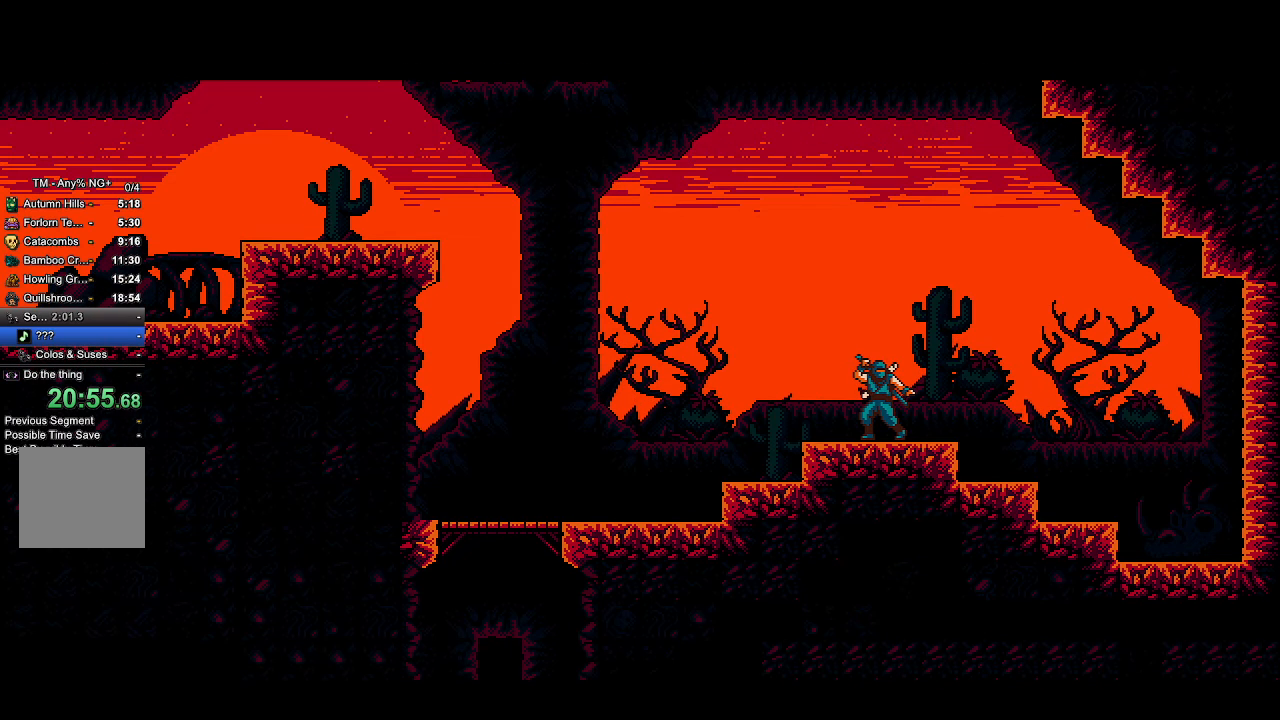
{"buttons": ["CROSS", "R2"], "left_stick": "center", "right_stick": "center", "events": []}
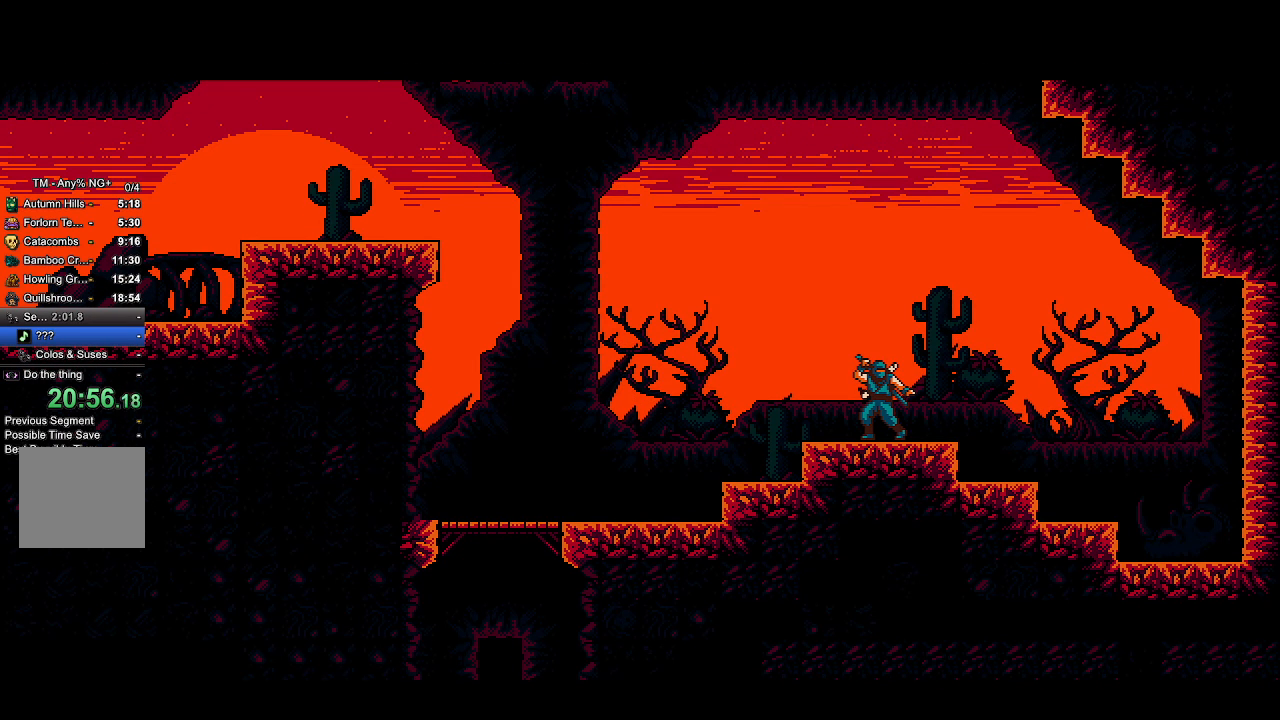
{"buttons": ["CROSS", "R2"], "left_stick": "center", "right_stick": "center", "events": []}
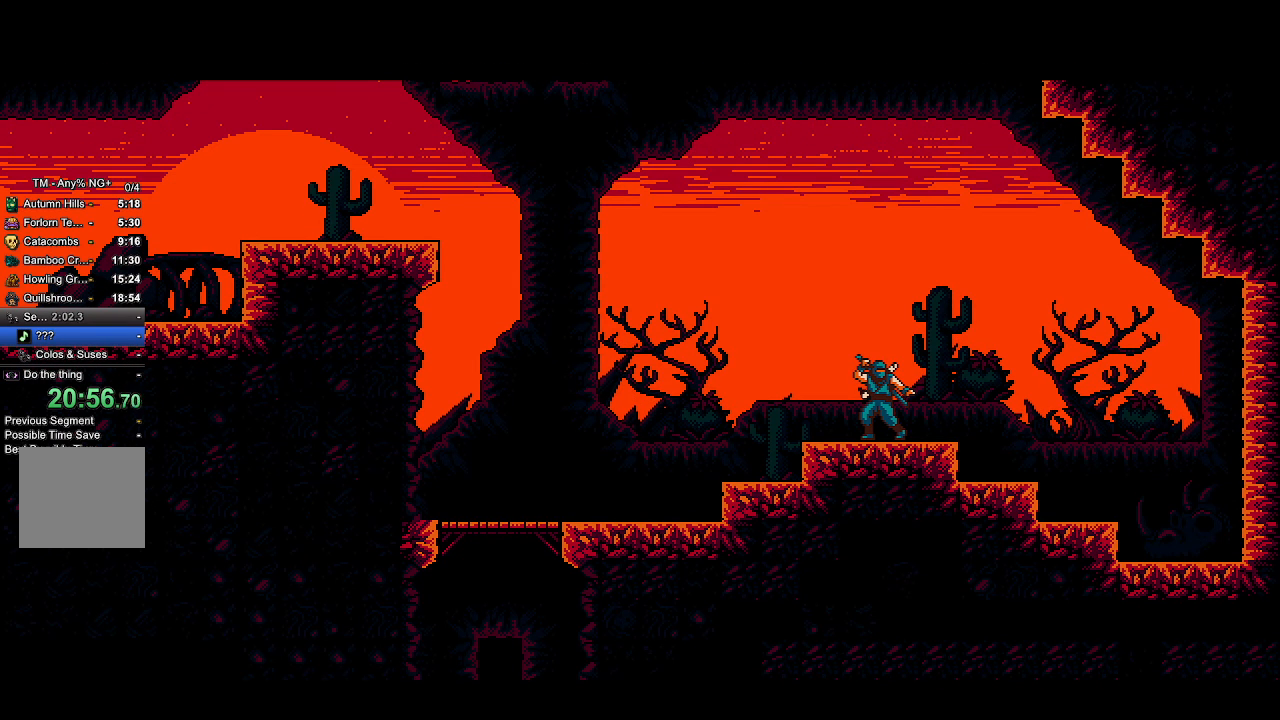
{"buttons": ["CROSS", "R2"], "left_stick": "center", "right_stick": "center", "events": []}
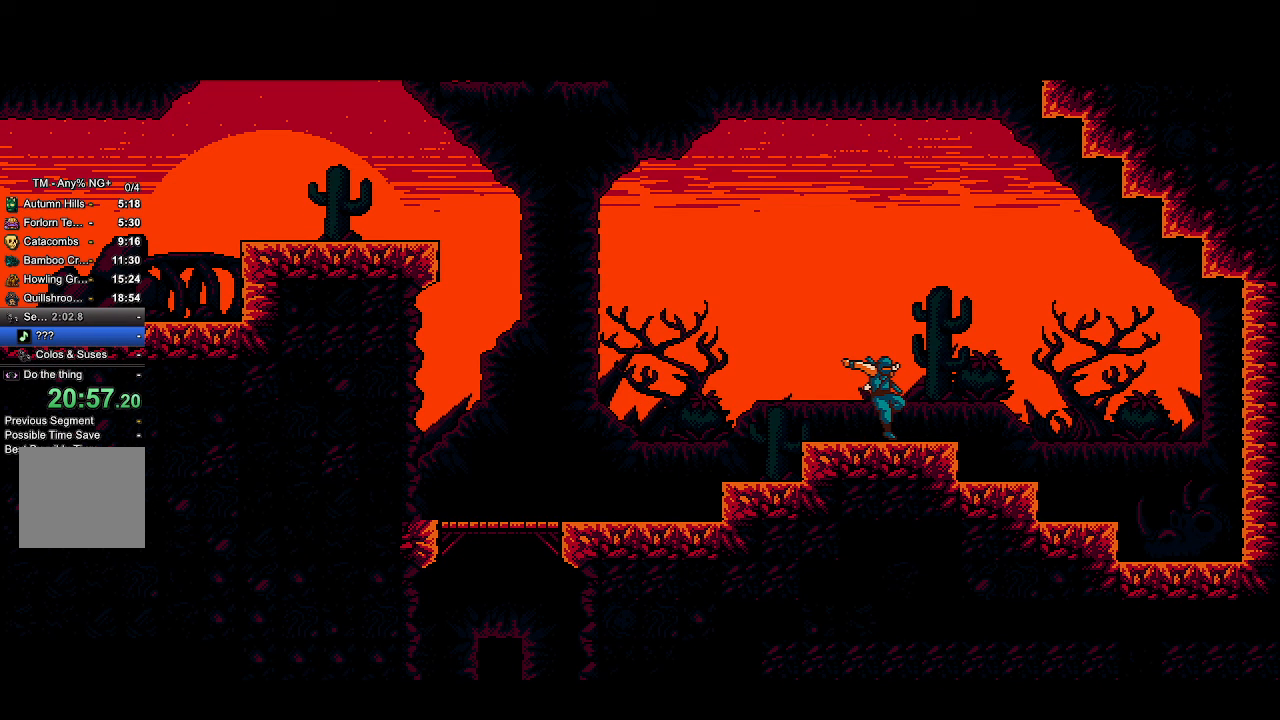
{"buttons": ["CROSS", "R2"], "left_stick": "center", "right_stick": "center", "events": []}